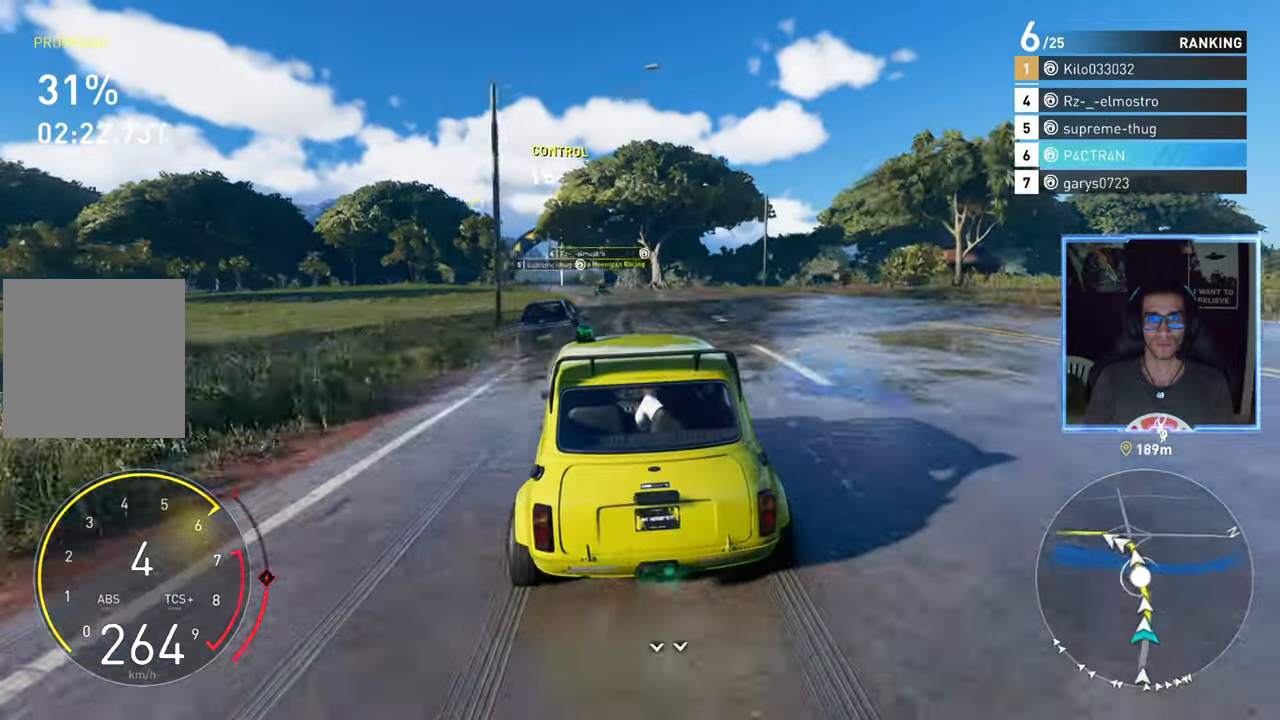
Gameplay with a controller (Xbox layout); each line is a JSON object with the inputs held at the frame after it. "events" lists button and stick changes between this image and that frame as [ms after this image, input, new state], when the widget could be followed in between.
{"buttons": ["R2"], "left_stick": "center", "right_stick": "center", "events": []}
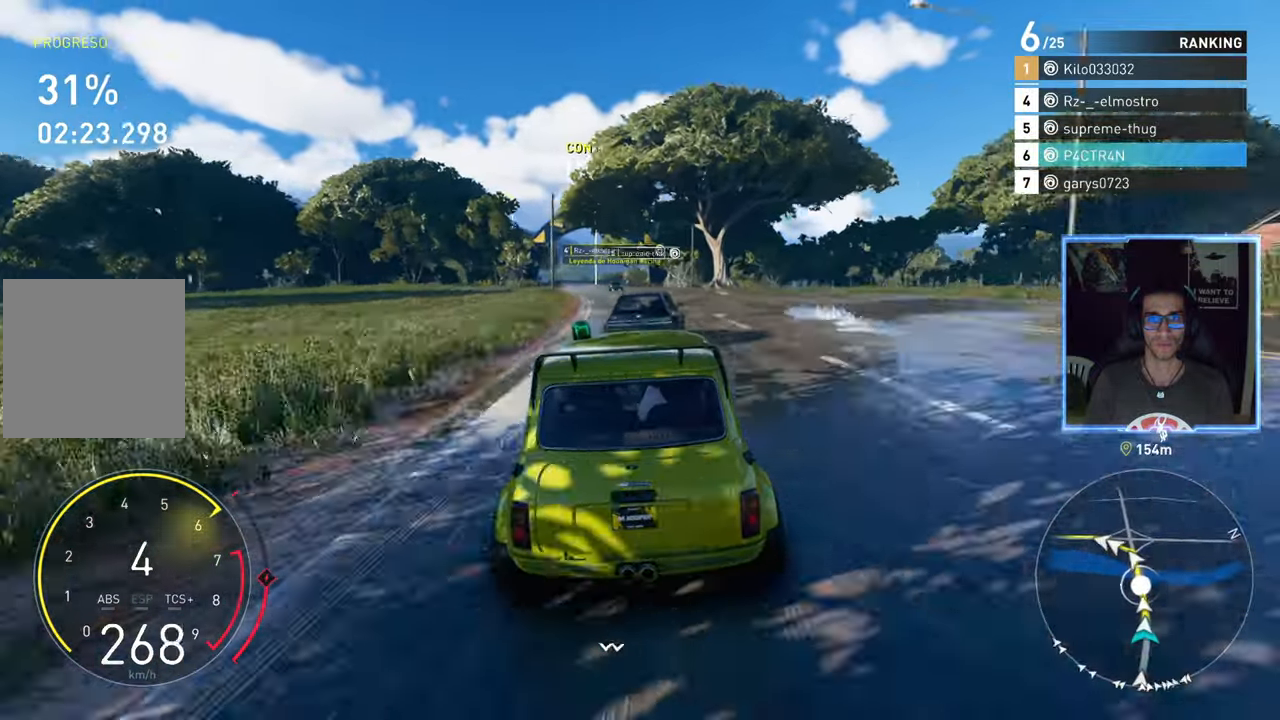
{"buttons": ["R2"], "left_stick": "center", "right_stick": "center", "events": [[150, "left_stick", "down-left"], [300, "left_stick", "center"]]}
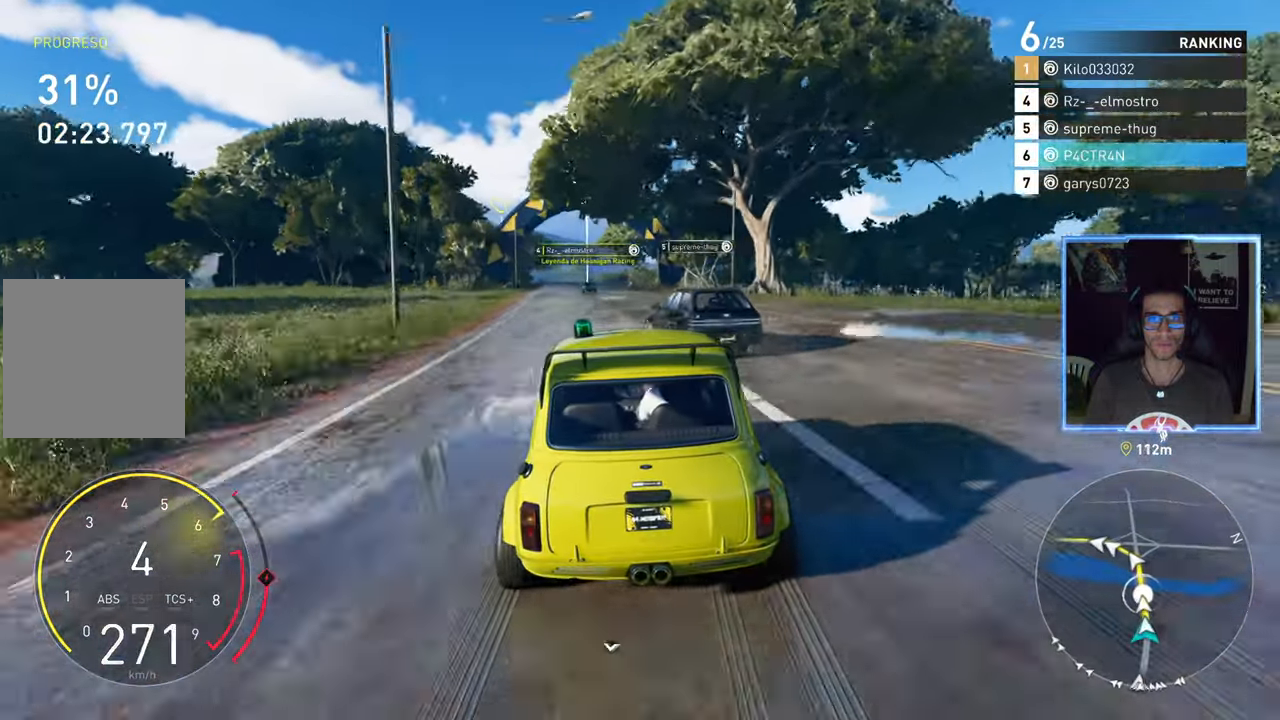
{"buttons": ["R2"], "left_stick": "left", "right_stick": "center", "events": [[67, "left_stick", "left"], [300, "left_stick", "center"], [417, "left_stick", "left"]]}
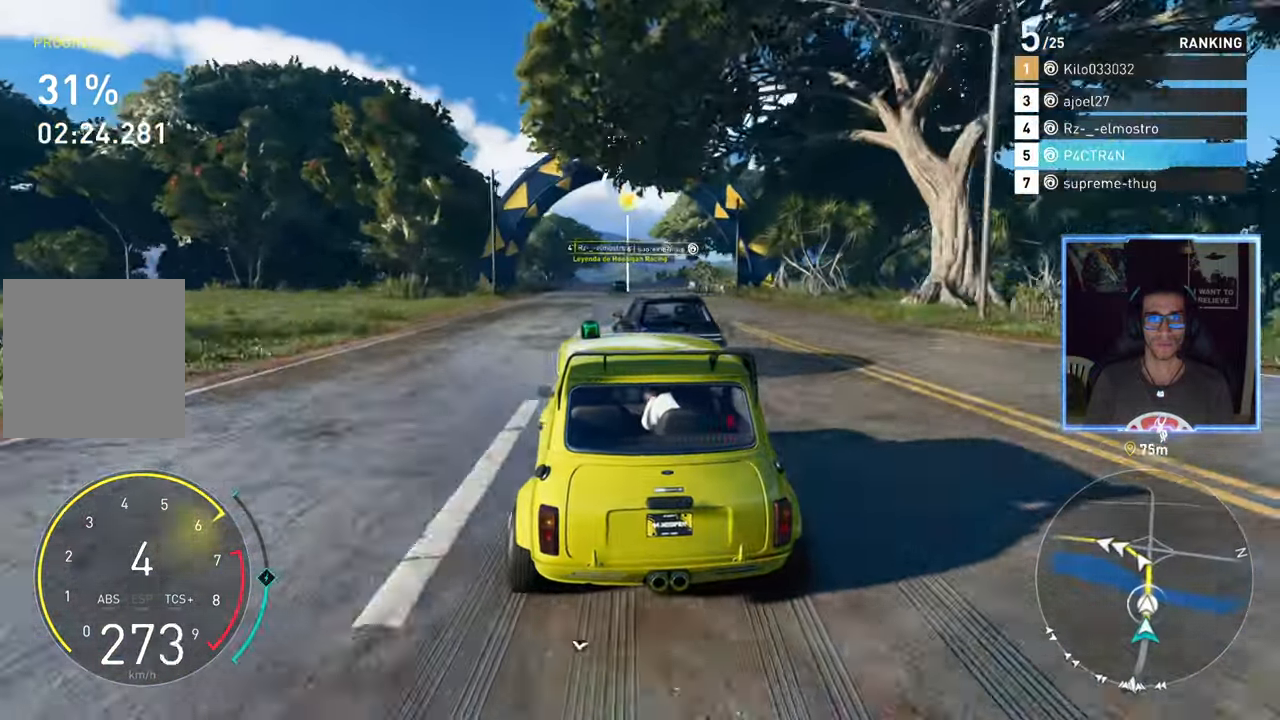
{"buttons": ["R2"], "left_stick": "center", "right_stick": "center", "events": [[117, "left_stick", "center"]]}
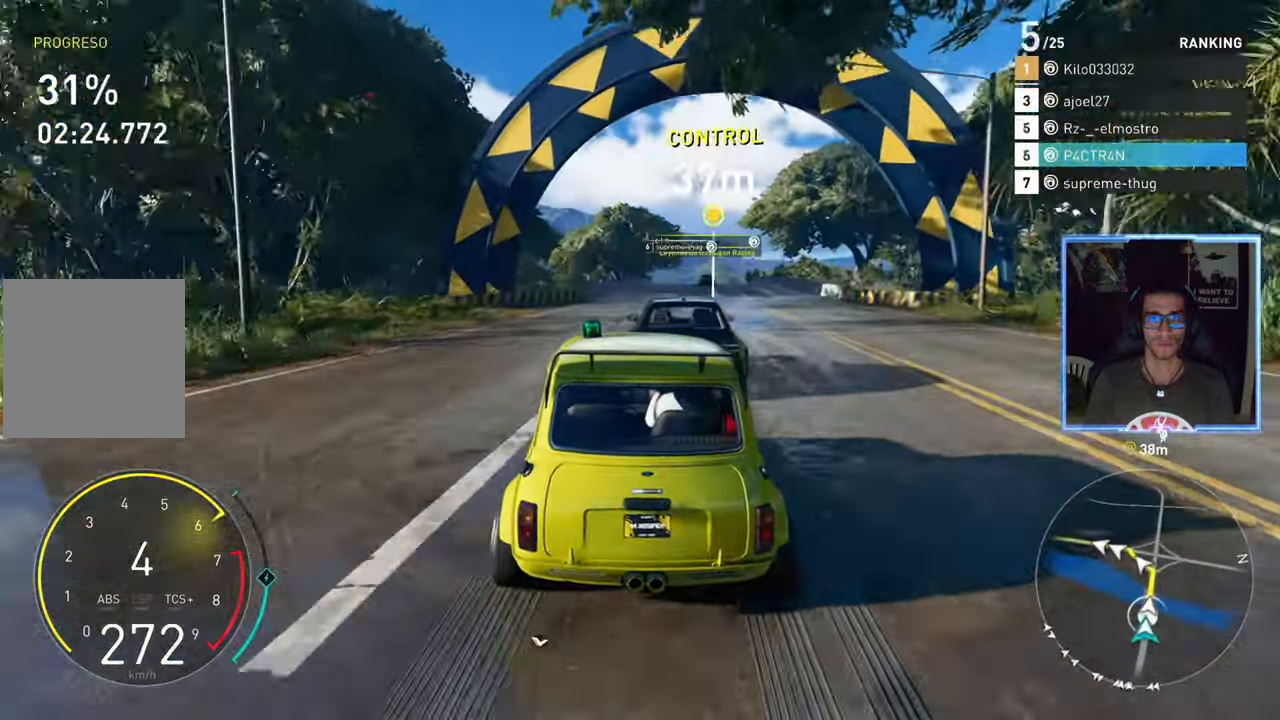
{"buttons": ["R2"], "left_stick": "center", "right_stick": "center", "events": [[17, "left_stick", "up-right"], [167, "left_stick", "center"], [300, "left_stick", "up-right"], [450, "left_stick", "center"]]}
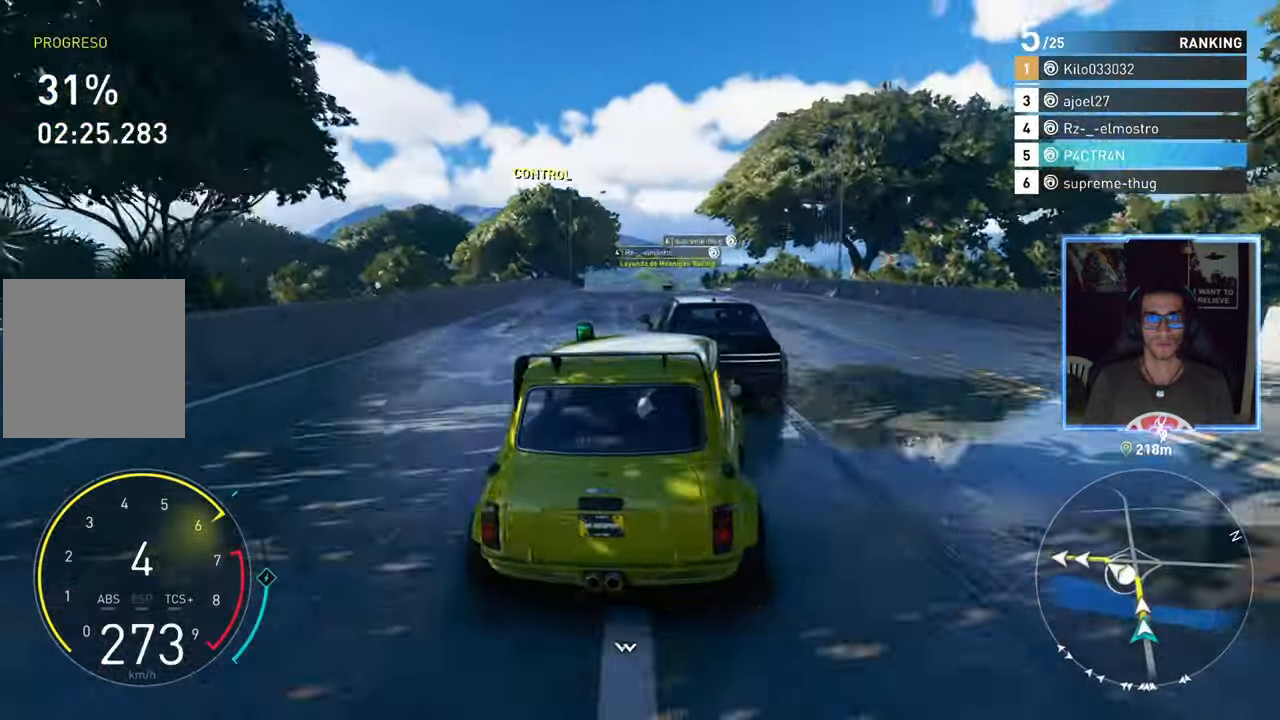
{"buttons": ["R2"], "left_stick": "center", "right_stick": "center", "events": [[33, "left_stick", "down-left"], [150, "left_stick", "center"], [333, "left_stick", "left"], [500, "left_stick", "center"]]}
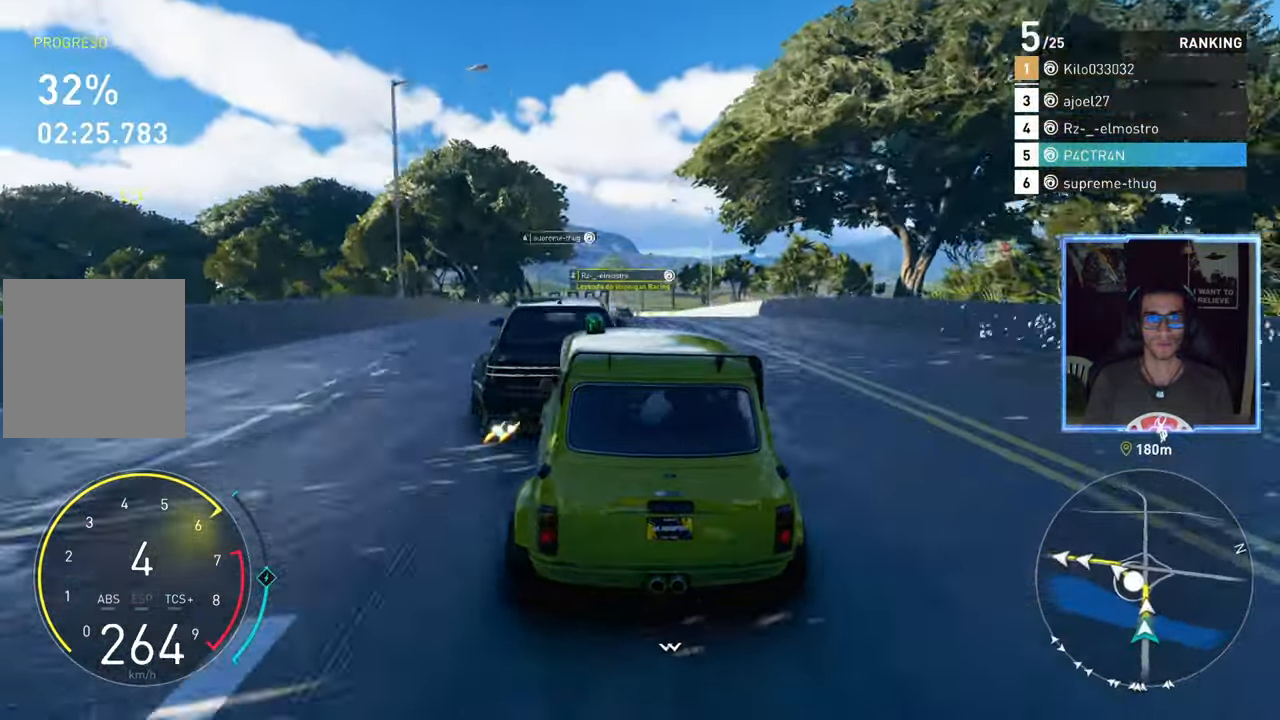
{"buttons": ["R2"], "left_stick": "center", "right_stick": "center", "events": []}
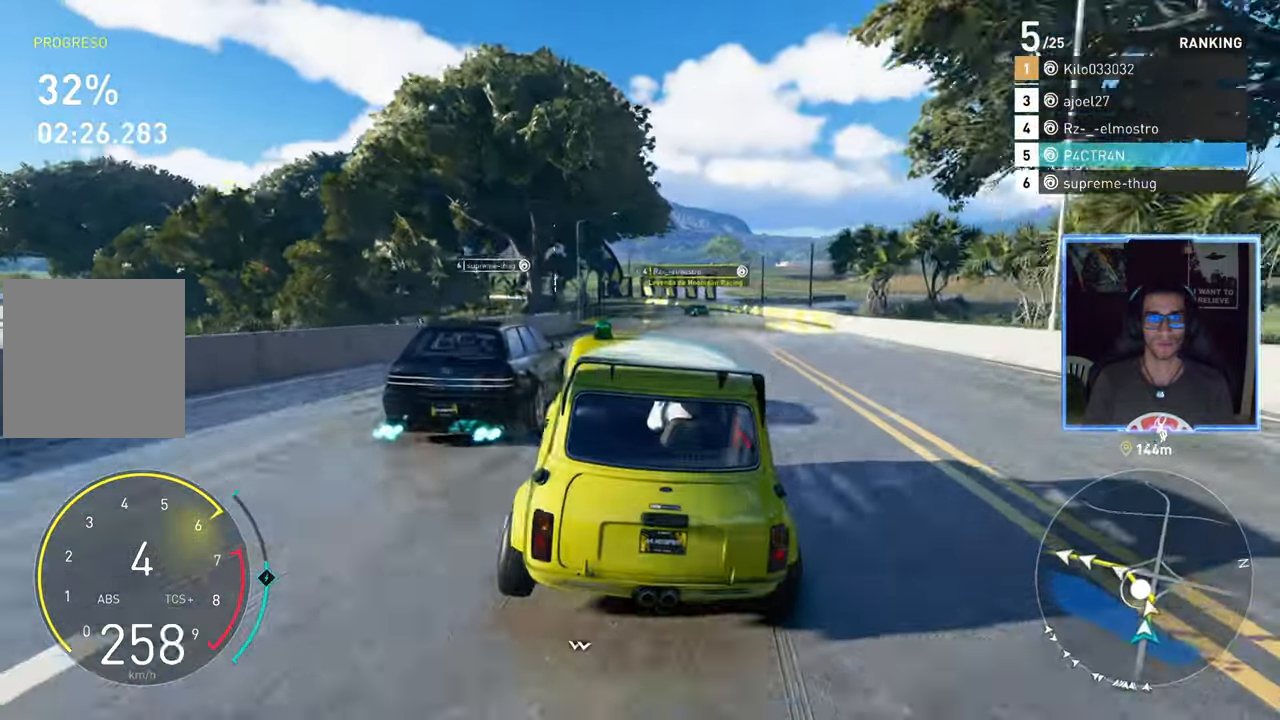
{"buttons": ["R2"], "left_stick": "left", "right_stick": "center", "events": [[17, "left_stick", "down-left"], [217, "left_stick", "left"], [267, "L2", "down"], [500, "L2", "up"]]}
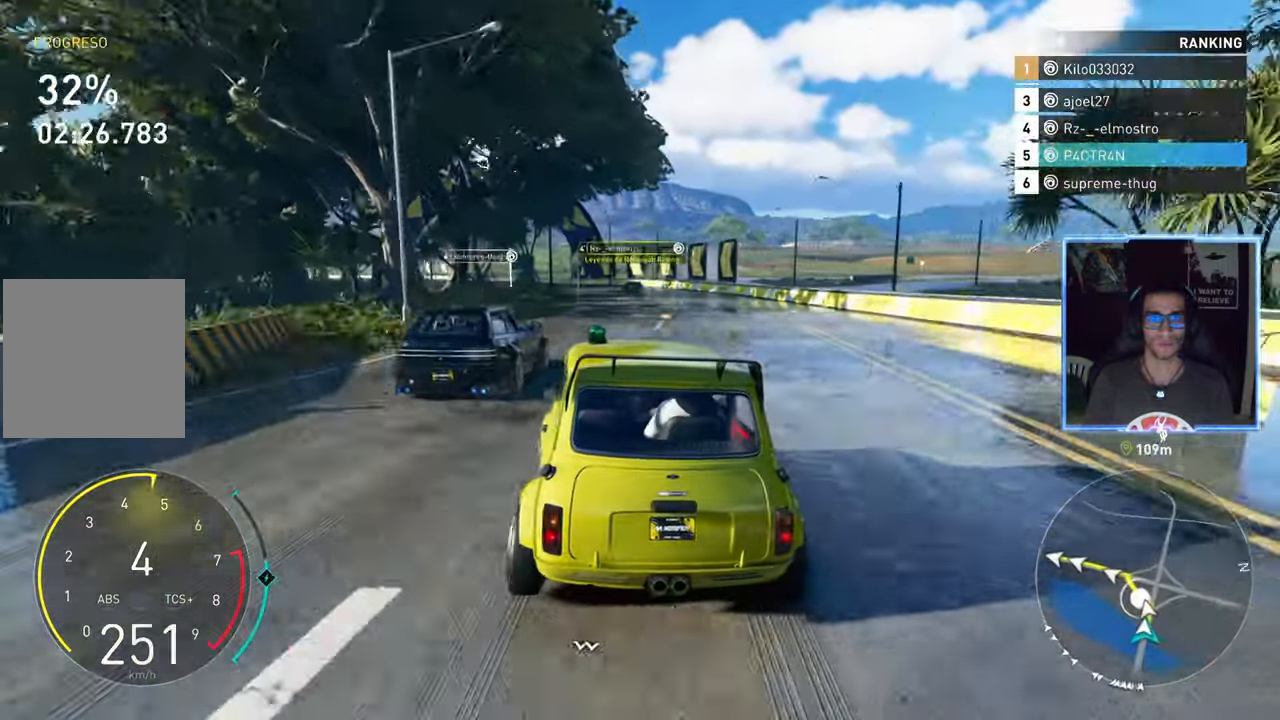
{"buttons": ["R2"], "left_stick": "left", "right_stick": "center", "events": [[17, "left_stick", "center"], [233, "left_stick", "left"]]}
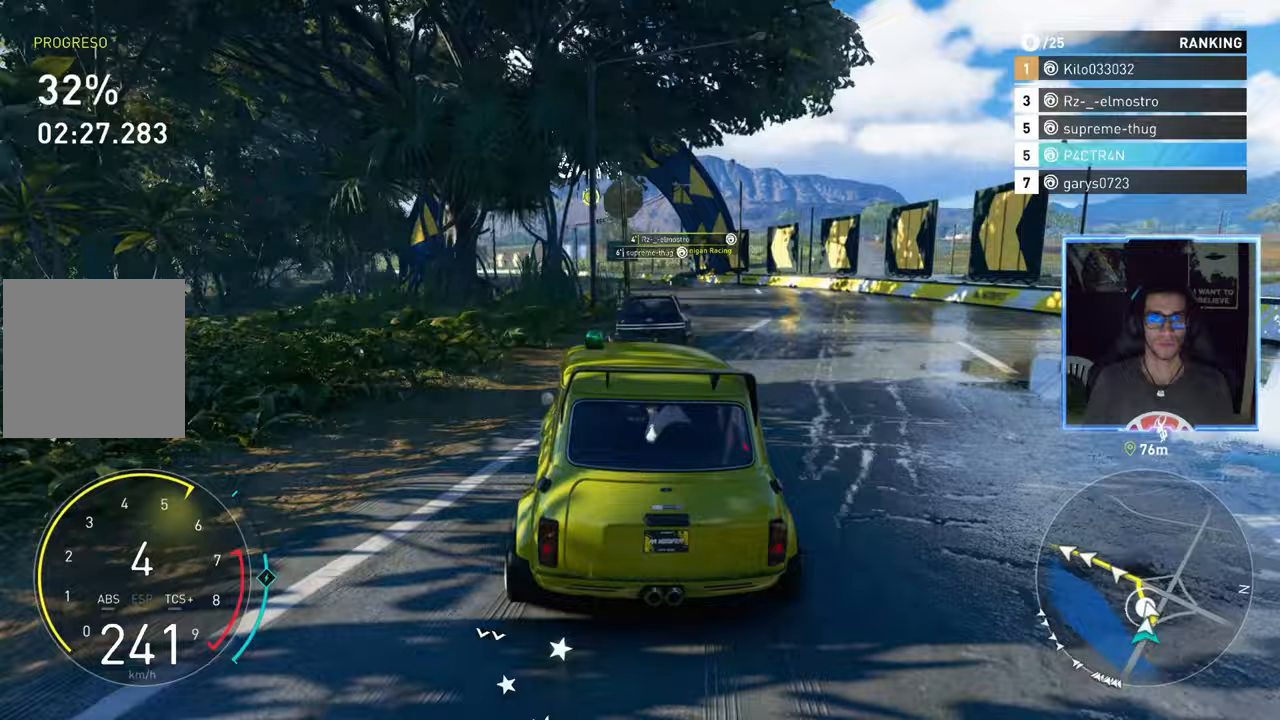
{"buttons": ["R2"], "left_stick": "left", "right_stick": "center", "events": []}
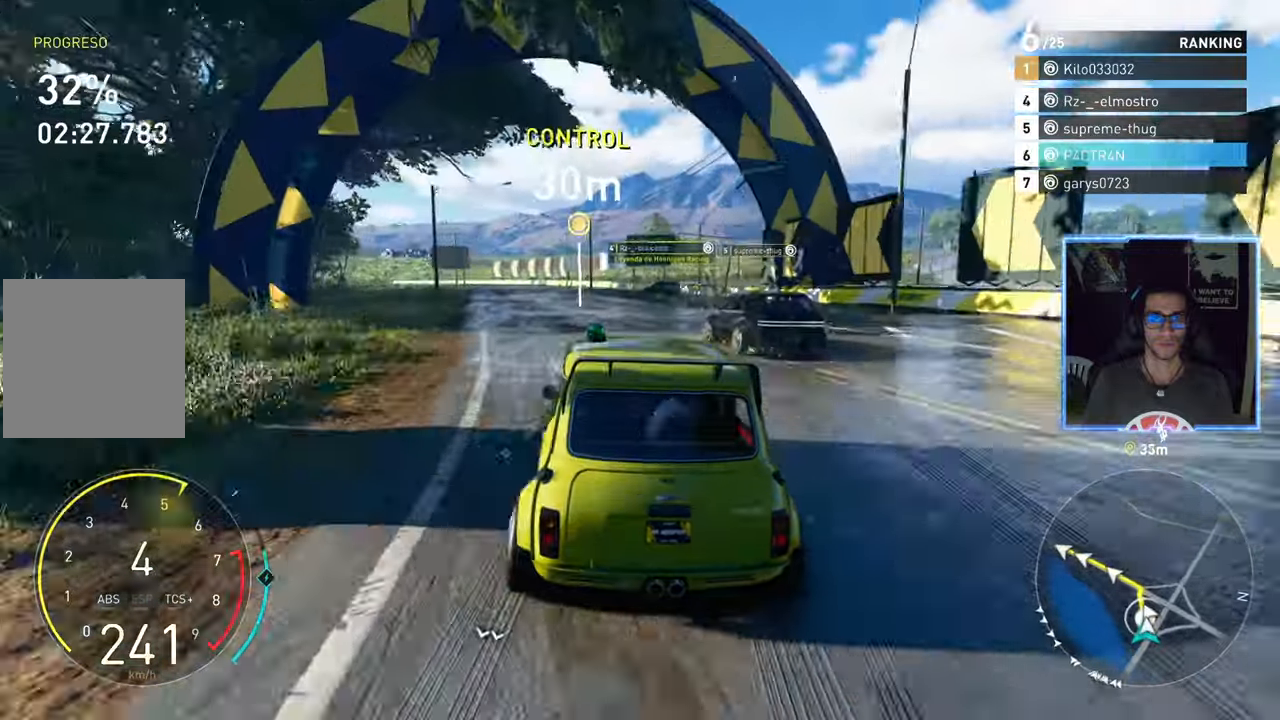
{"buttons": ["R2"], "left_stick": "left", "right_stick": "center", "events": [[167, "R2", "up"], [483, "R2", "down"]]}
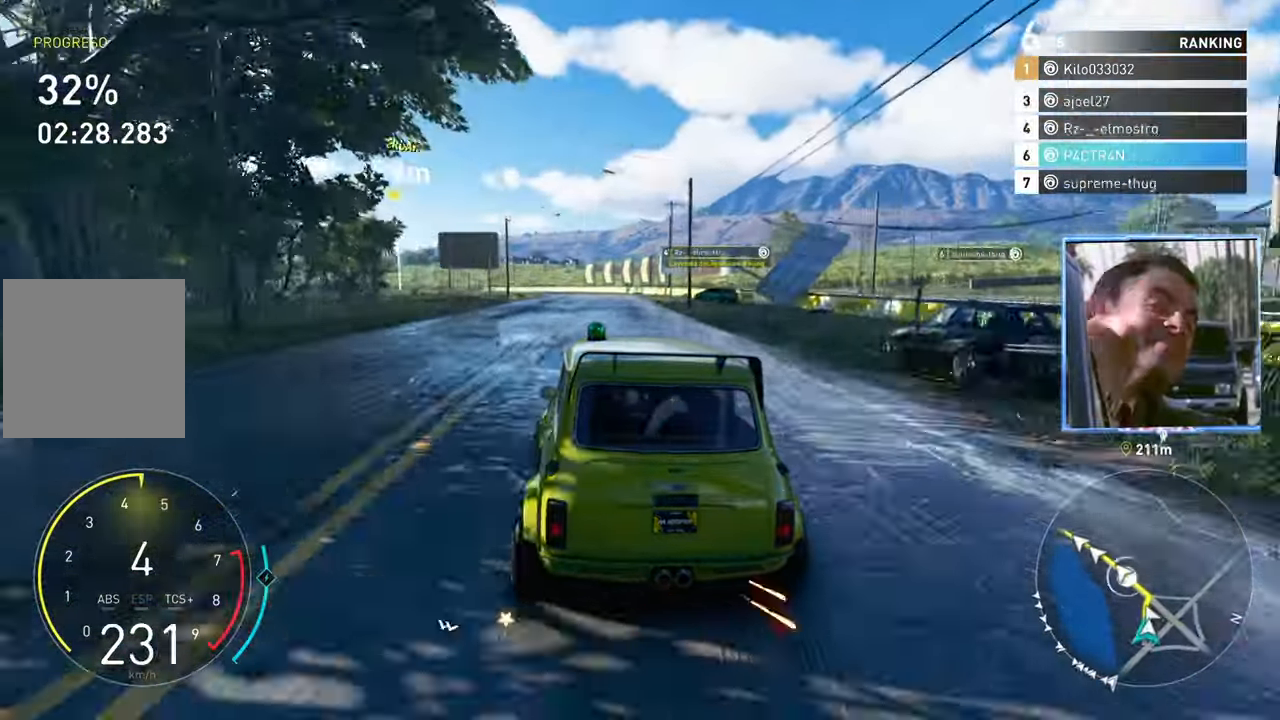
{"buttons": ["A", "R2"], "left_stick": "left", "right_stick": "center", "events": [[217, "A", "down"]]}
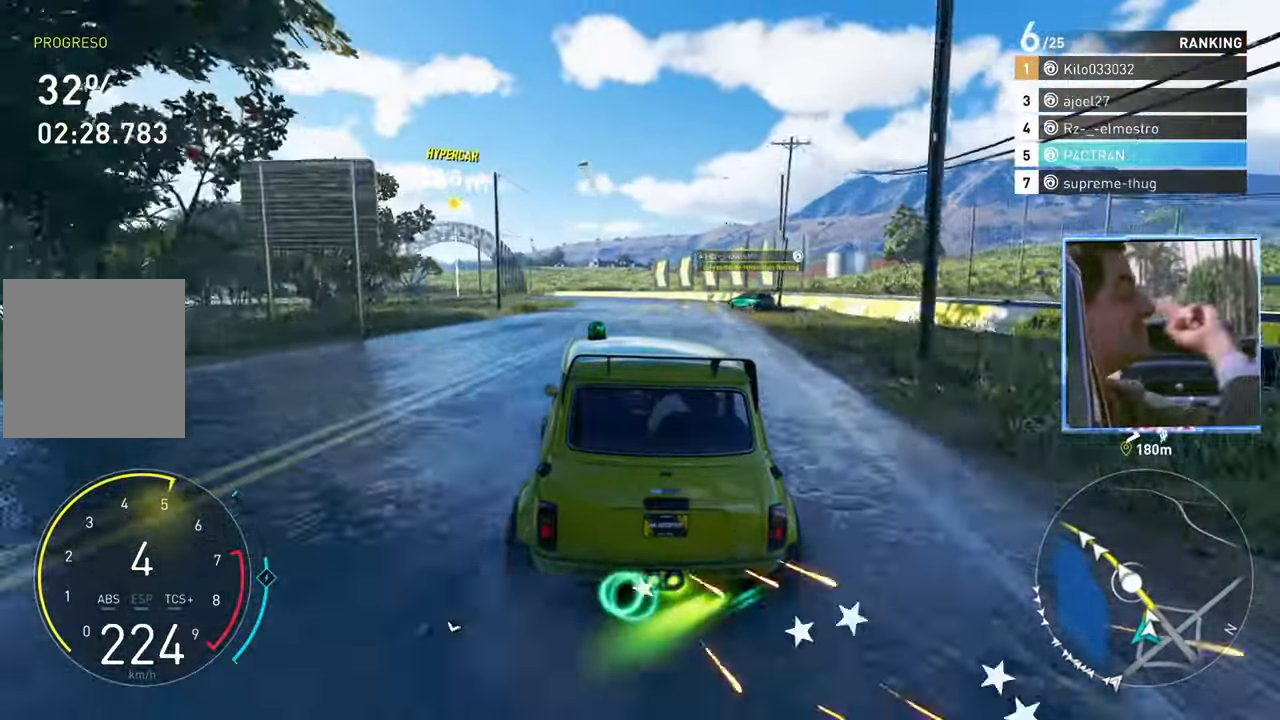
{"buttons": ["A", "R2"], "left_stick": "left", "right_stick": "center", "events": []}
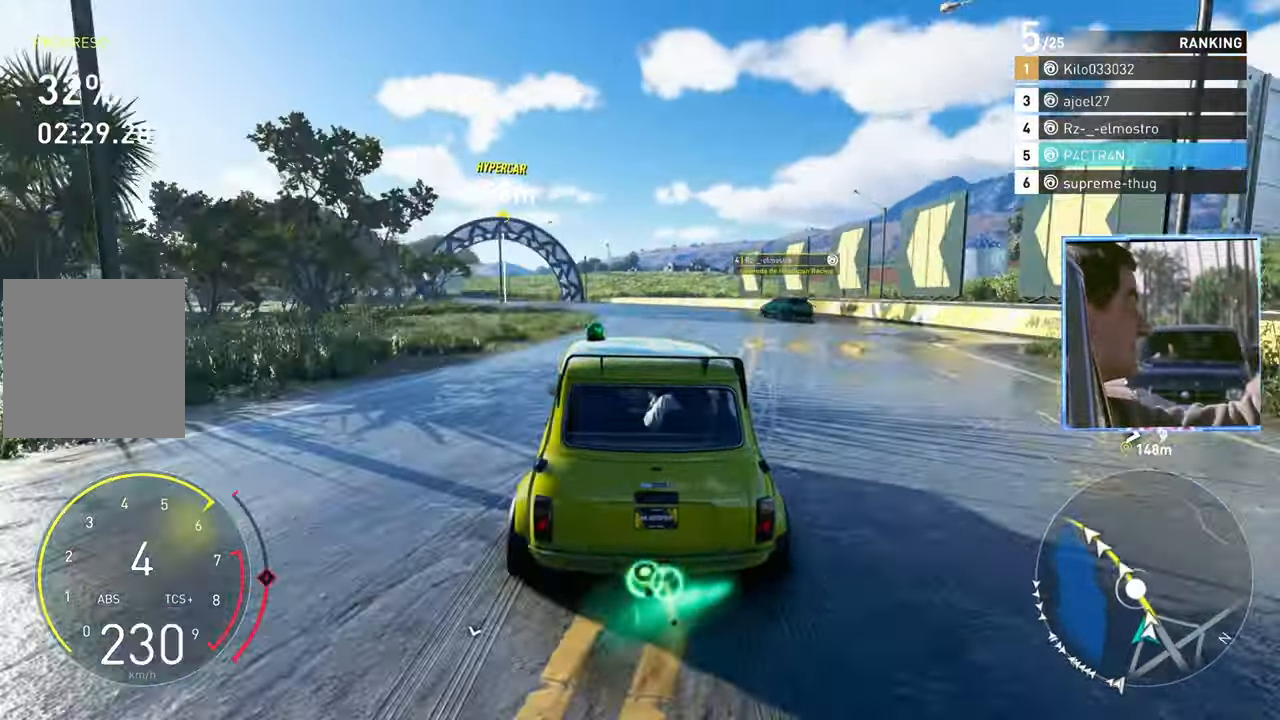
{"buttons": ["A", "R2"], "left_stick": "left", "right_stick": "center", "events": []}
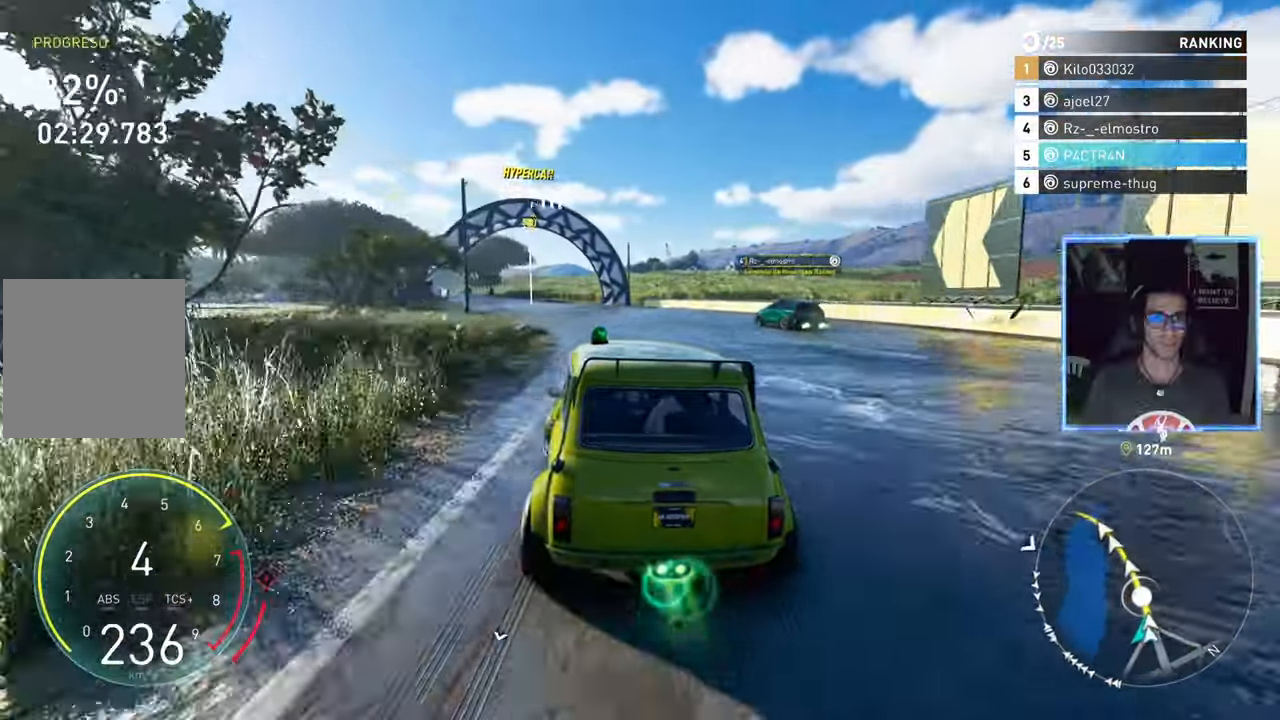
{"buttons": ["A", "R2"], "left_stick": "left", "right_stick": "center", "events": [[83, "left_stick", "center"], [167, "left_stick", "left"]]}
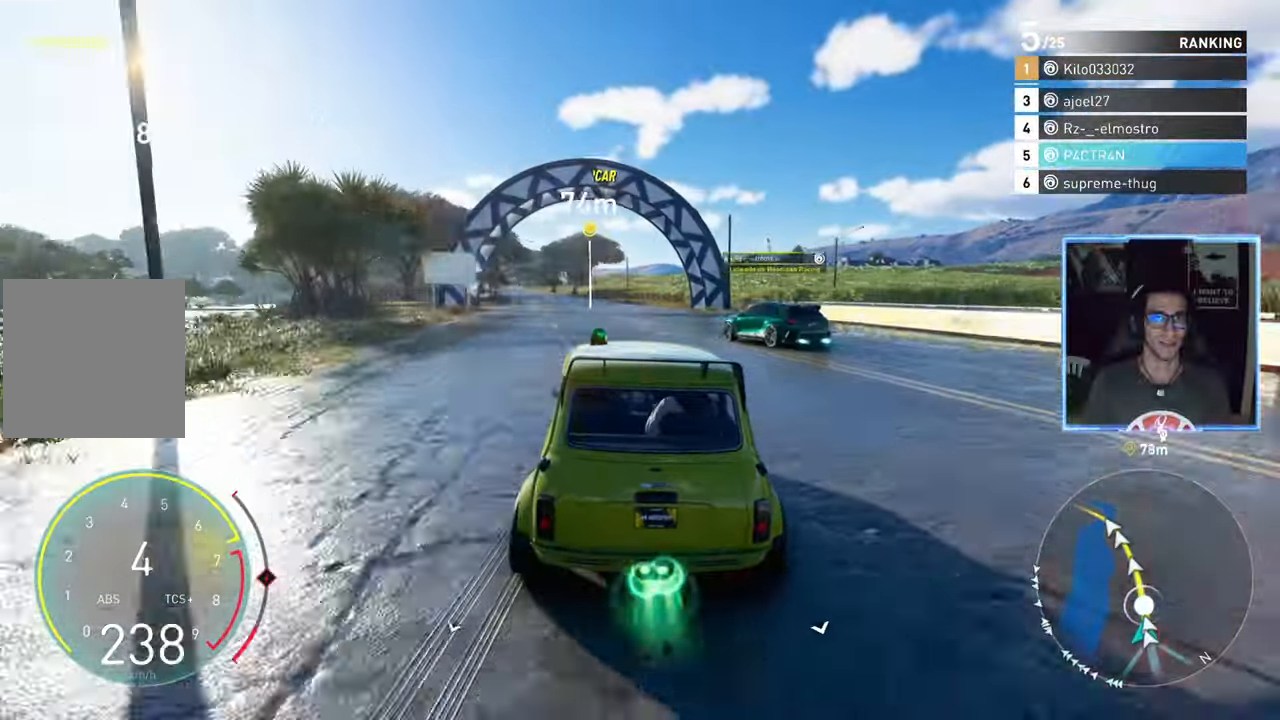
{"buttons": ["A", "R2"], "left_stick": "center", "right_stick": "center", "events": [[400, "left_stick", "center"]]}
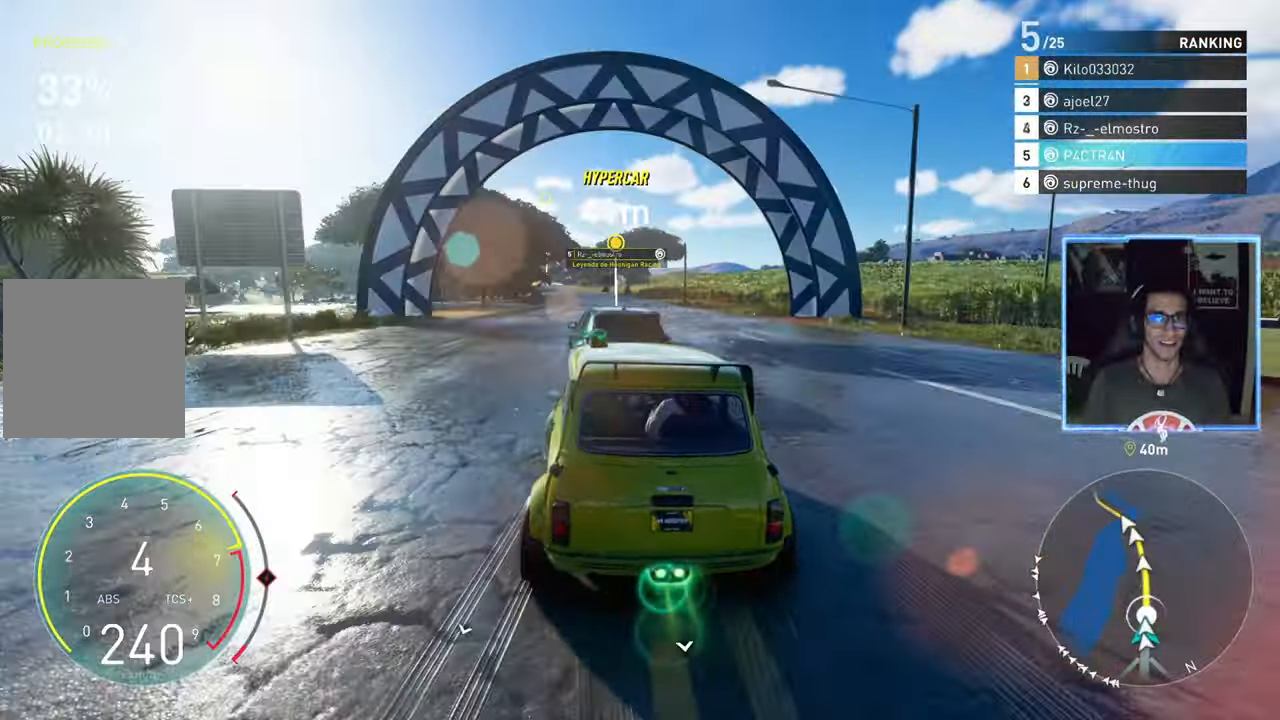
{"buttons": ["A", "R2"], "left_stick": "center", "right_stick": "center", "events": [[67, "left_stick", "down-left"], [217, "left_stick", "center"]]}
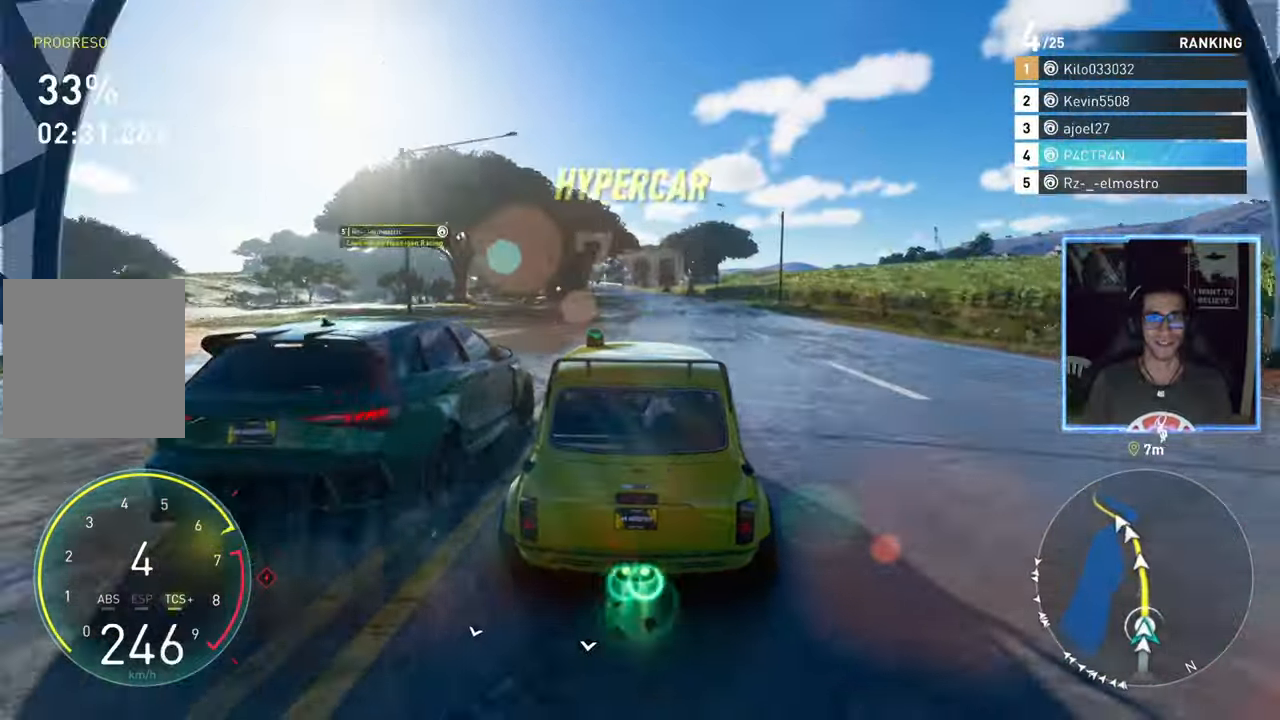
{"buttons": ["A", "R2"], "left_stick": "down-left", "right_stick": "center", "events": [[150, "left_stick", "left"], [267, "left_stick", "center"], [450, "left_stick", "down-left"]]}
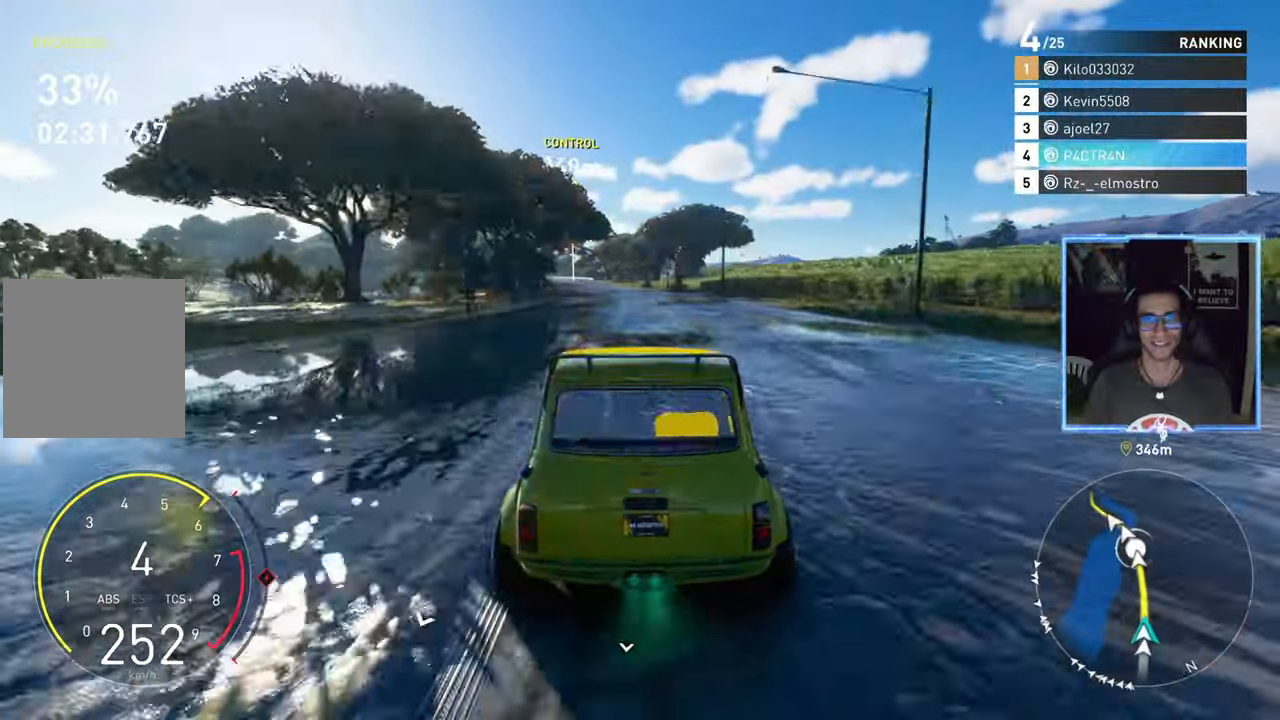
{"buttons": ["A", "R2"], "left_stick": "center", "right_stick": "center", "events": [[67, "left_stick", "center"], [283, "left_stick", "left"], [383, "left_stick", "center"]]}
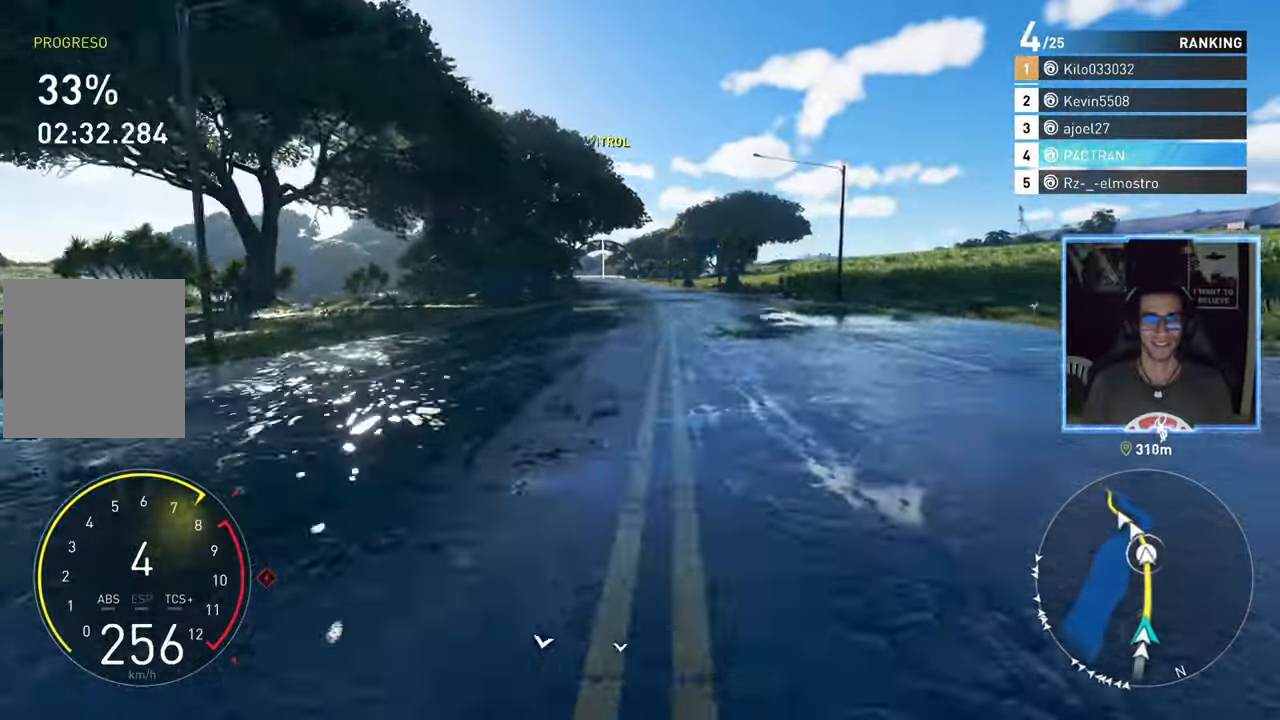
{"buttons": ["A", "R2"], "left_stick": "center", "right_stick": "center", "events": [[317, "A", "up"], [383, "A", "down"]]}
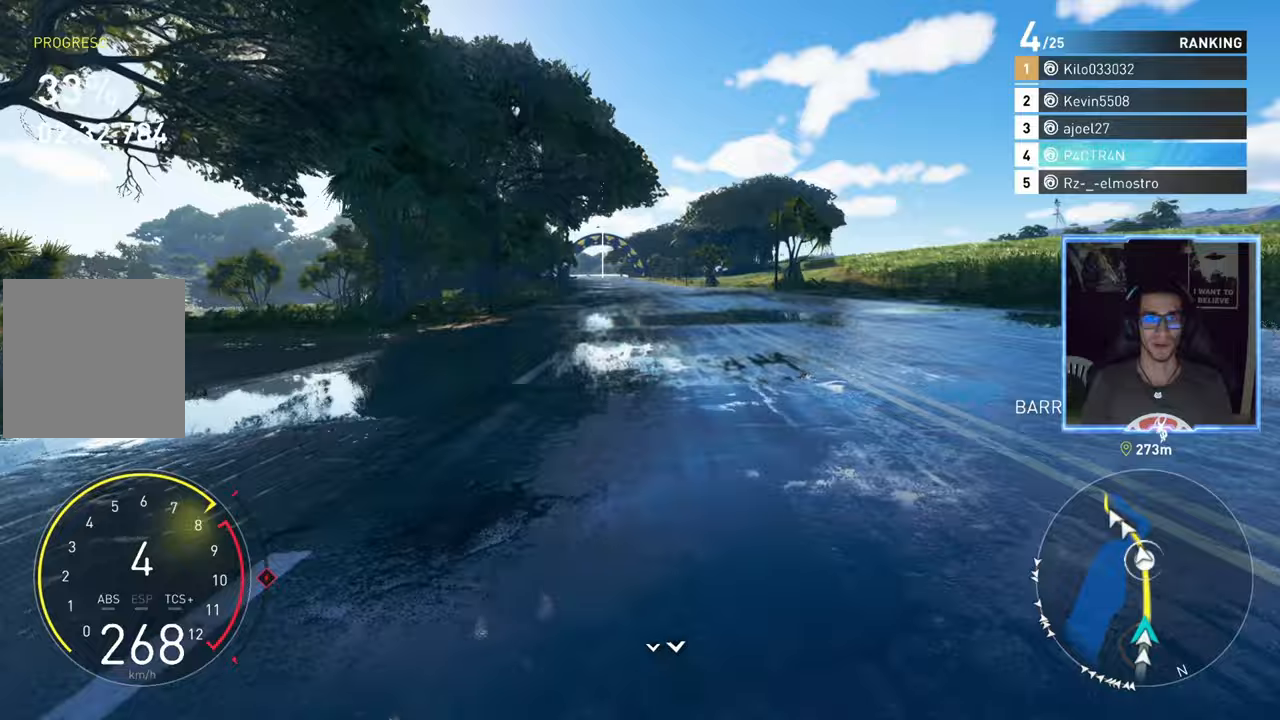
{"buttons": ["A", "R2"], "left_stick": "center", "right_stick": "center", "events": [[83, "A", "up"], [150, "A", "down"], [350, "A", "up"], [483, "A", "down"]]}
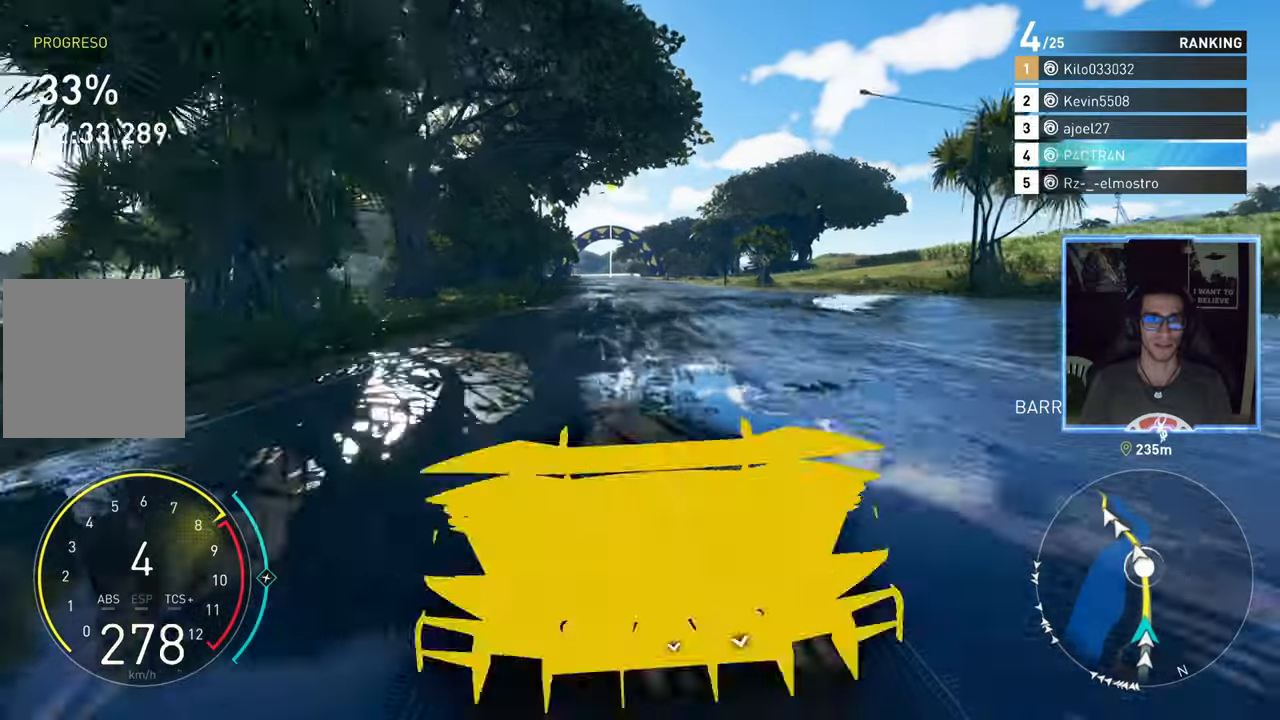
{"buttons": ["A", "R2"], "left_stick": "center", "right_stick": "center", "events": [[183, "A", "up"], [333, "A", "down"]]}
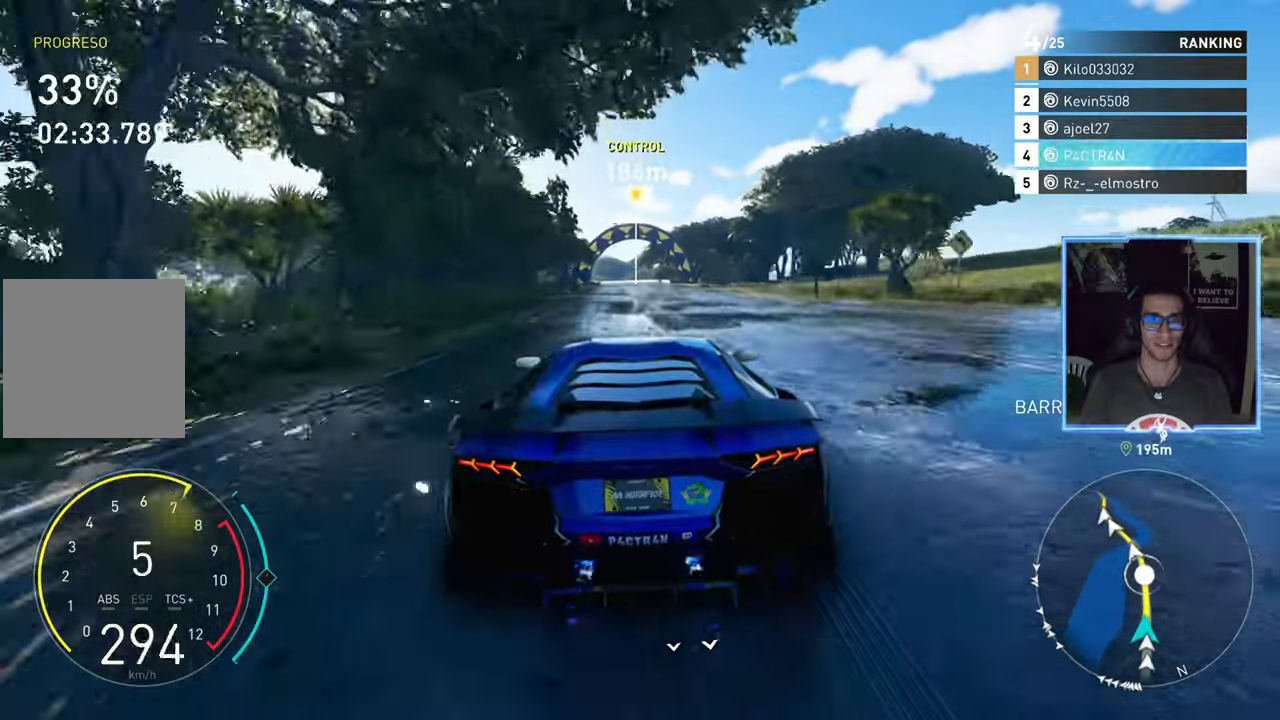
{"buttons": ["A", "R2"], "left_stick": "center", "right_stick": "center", "events": []}
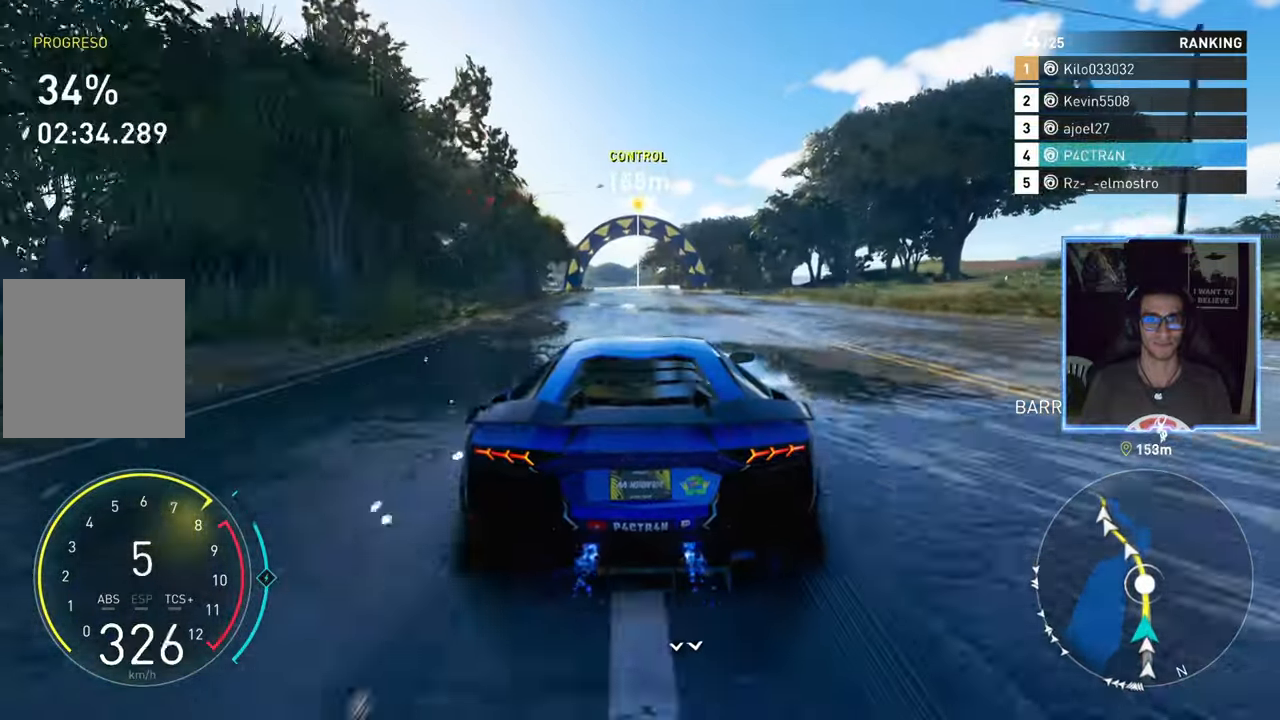
{"buttons": ["R2"], "left_stick": "center", "right_stick": "center", "events": [[233, "A", "up"]]}
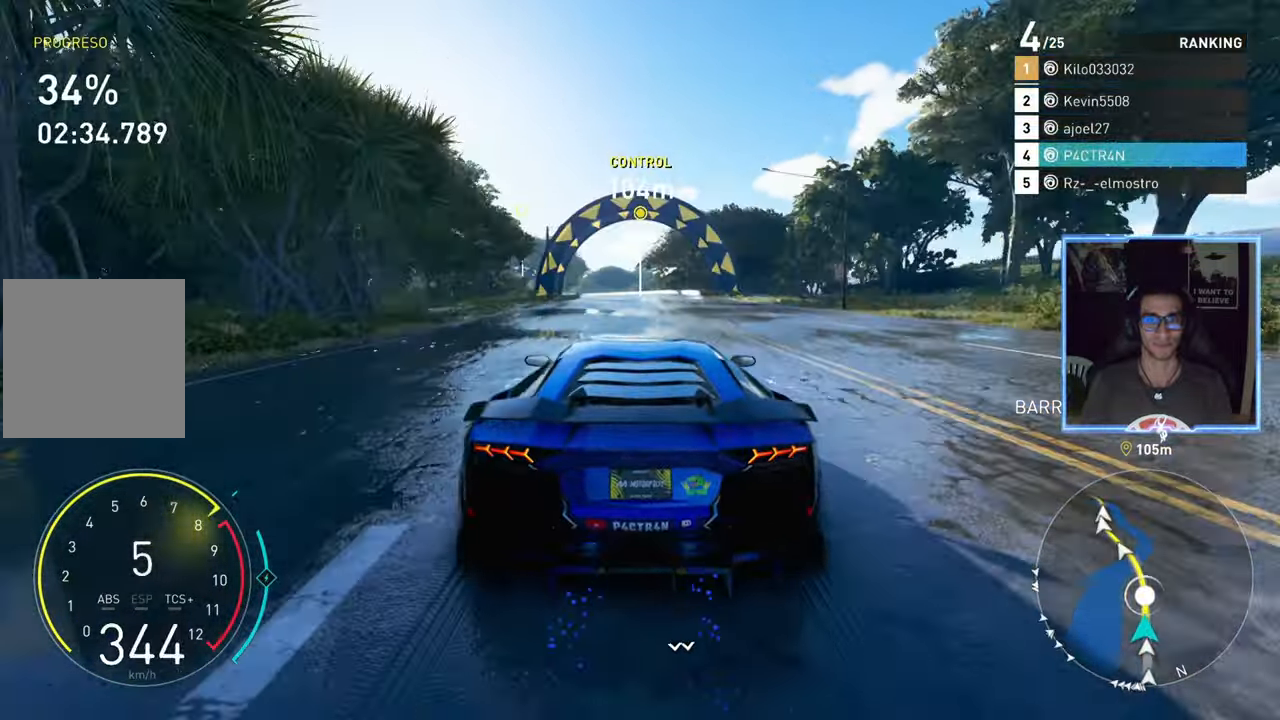
{"buttons": ["A", "R2"], "left_stick": "center", "right_stick": "center", "events": [[67, "left_stick", "left"], [183, "left_stick", "center"], [250, "A", "down"], [350, "left_stick", "left"], [500, "left_stick", "center"]]}
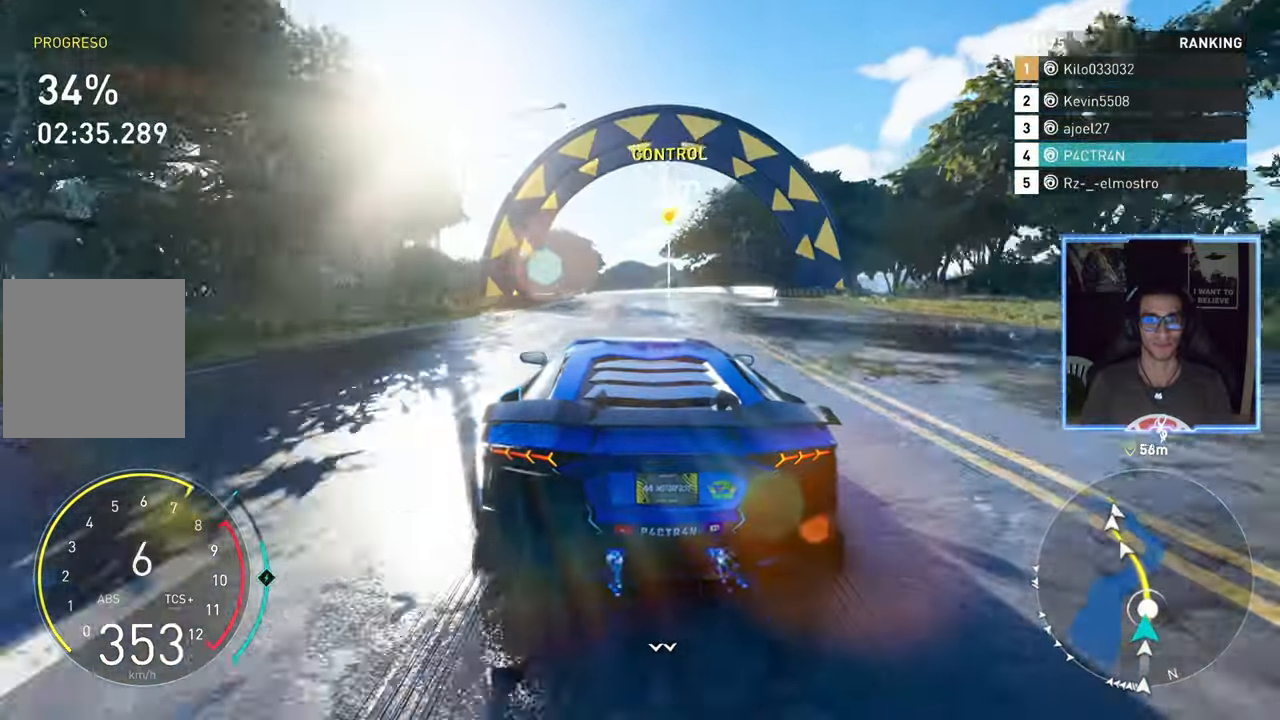
{"buttons": ["R2"], "left_stick": "center", "right_stick": "center", "events": [[267, "left_stick", "left"], [383, "left_stick", "center"], [500, "A", "up"]]}
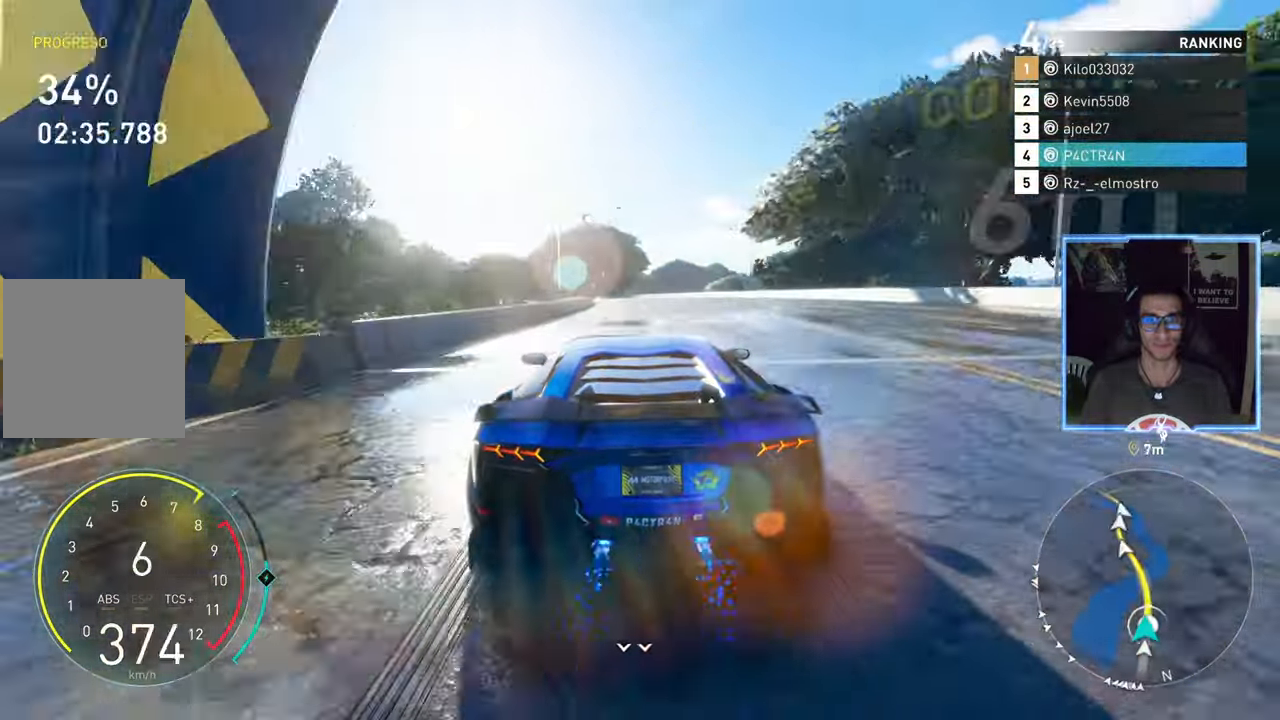
{"buttons": ["R2"], "left_stick": "left", "right_stick": "center", "events": [[50, "left_stick", "left"], [250, "left_stick", "center"], [300, "left_stick", "left"]]}
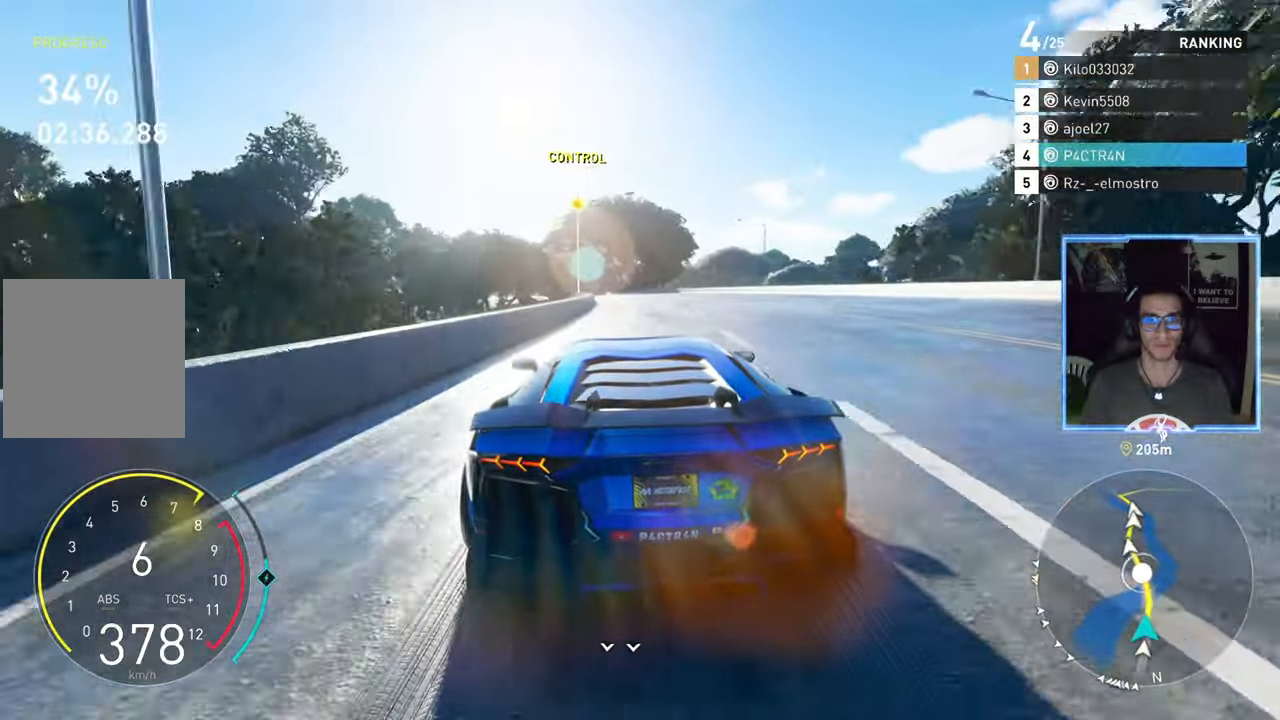
{"buttons": ["R2"], "left_stick": "center", "right_stick": "center", "events": [[200, "left_stick", "center"]]}
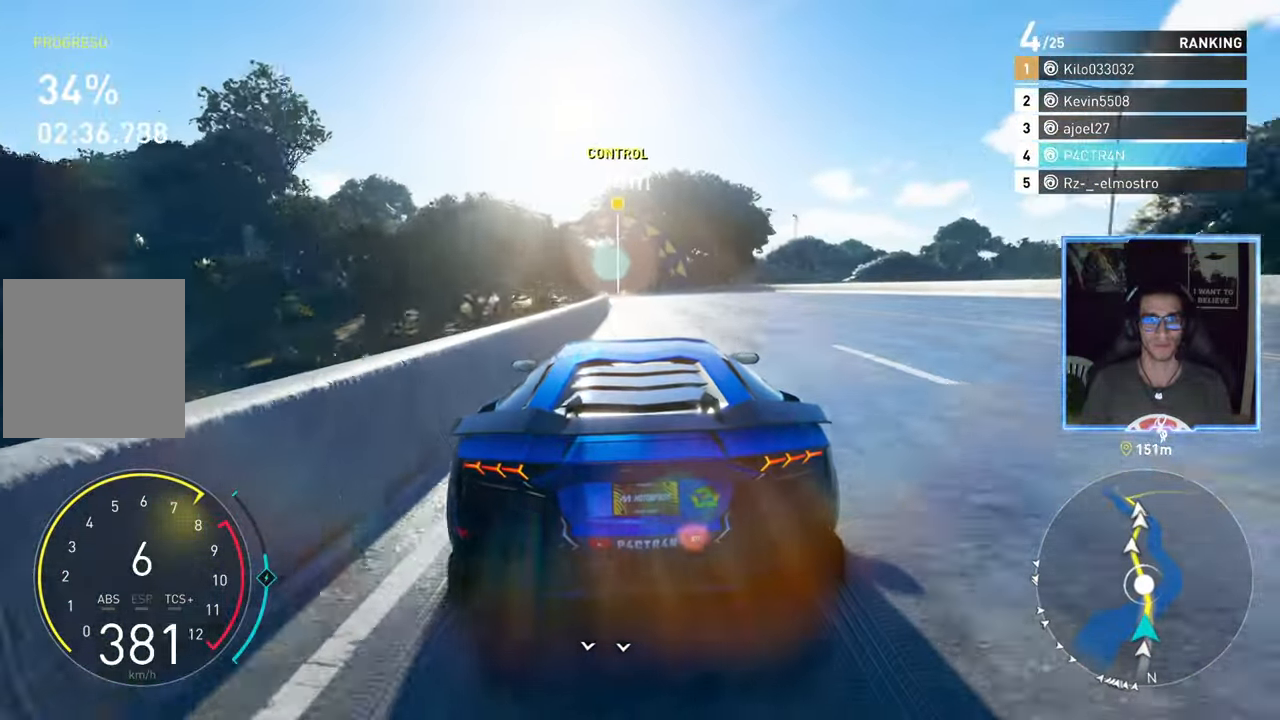
{"buttons": ["R2"], "left_stick": "left", "right_stick": "center", "events": [[150, "left_stick", "left"], [283, "left_stick", "center"], [350, "left_stick", "left"]]}
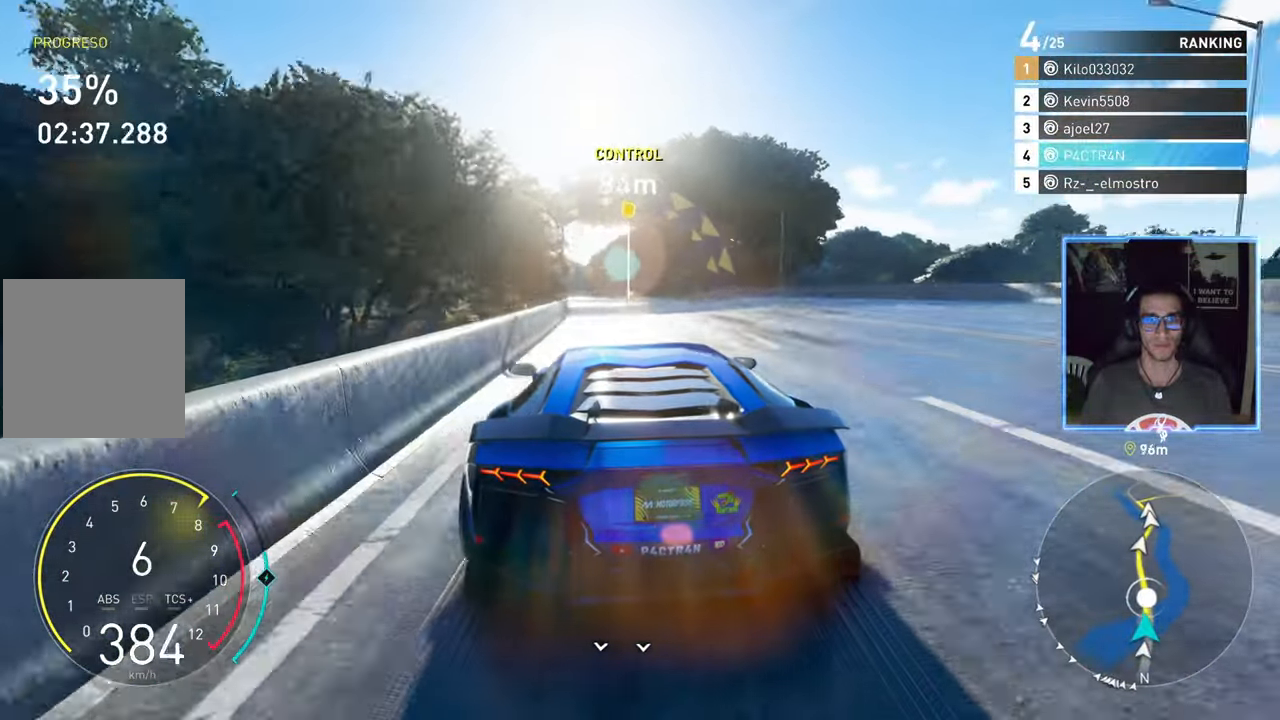
{"buttons": ["R2"], "left_stick": "left", "right_stick": "center", "events": [[333, "left_stick", "center"], [483, "left_stick", "left"]]}